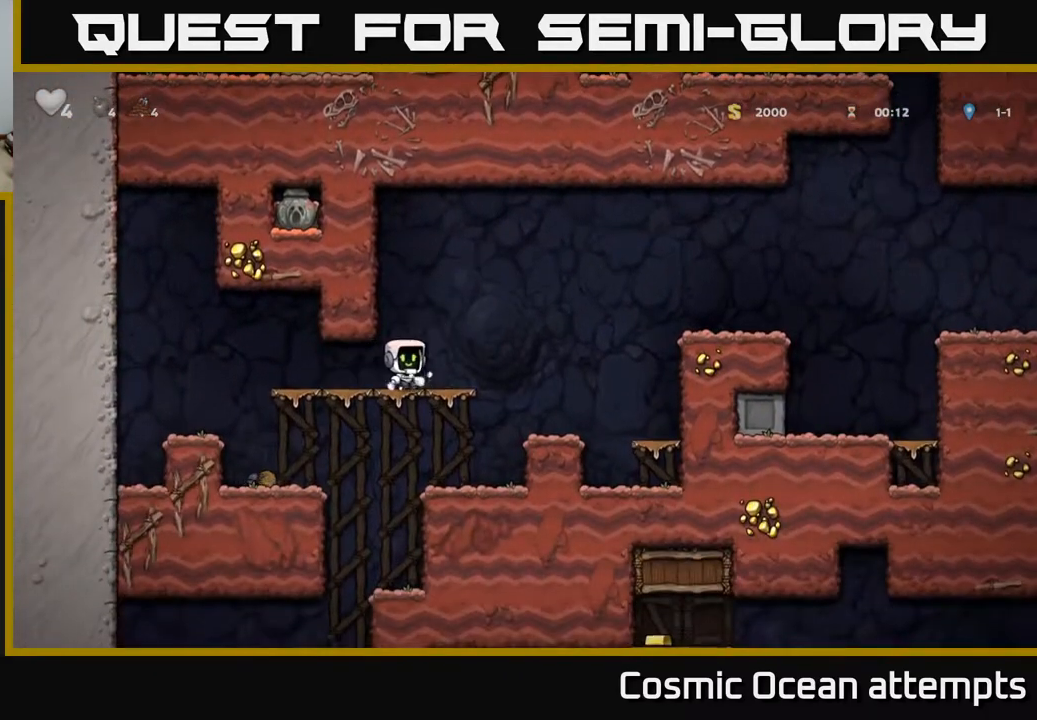
Gameplay with a controller (Xbox layout); each line is a JSON object with the inputs held at the frame after it. "events" lists button and stick changes between this image and that frame as [ms after this image, input, new state], when the widget could be followed in between. Not read: left_stick.
{"buttons": ["A", "DPAD_RIGHT"], "right_stick": "center", "events": [[167, "A", "down"]]}
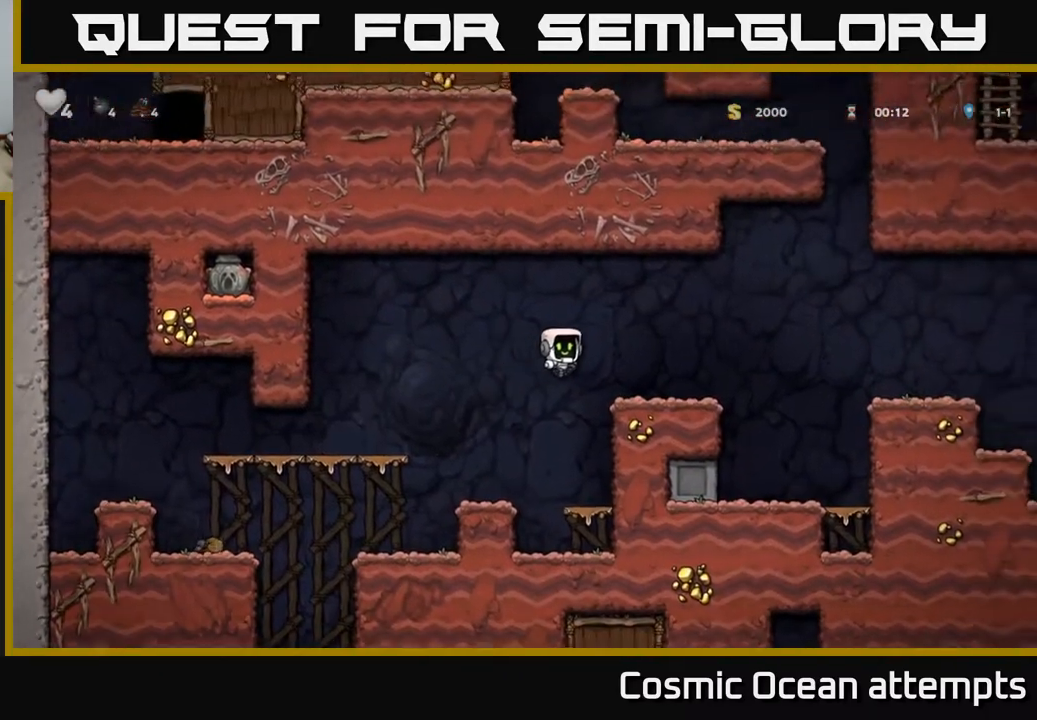
{"buttons": ["DPAD_RIGHT"], "right_stick": "center", "events": [[83, "A", "up"], [300, "A", "down"], [417, "A", "up"]]}
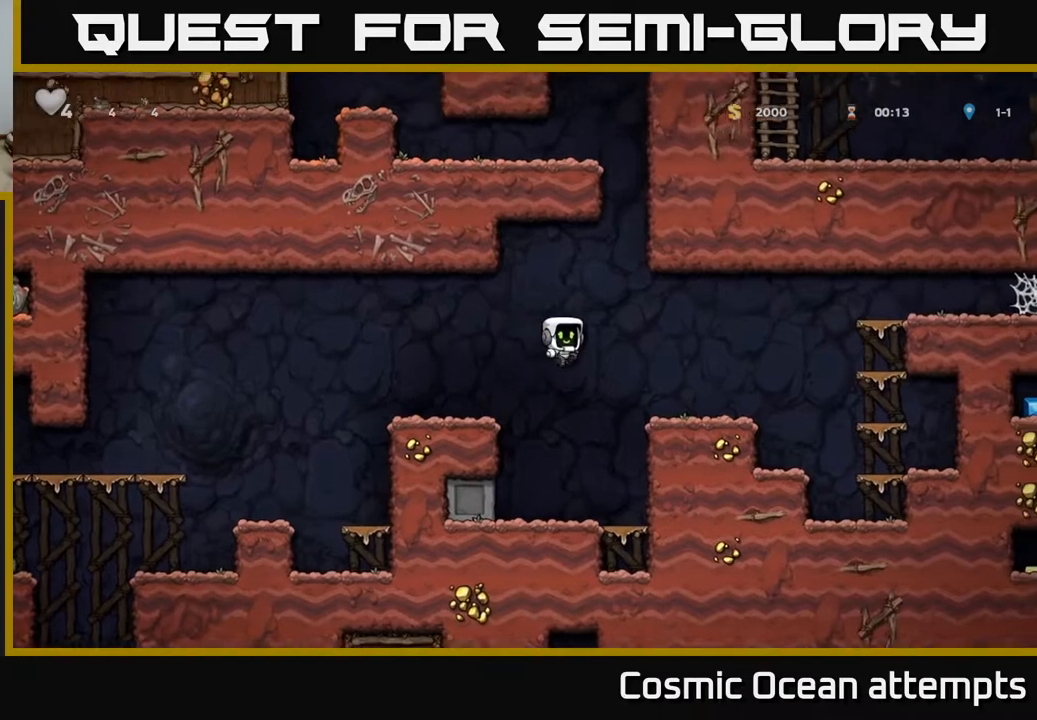
{"buttons": ["A", "DPAD_RIGHT"], "right_stick": "center", "events": [[333, "A", "down"]]}
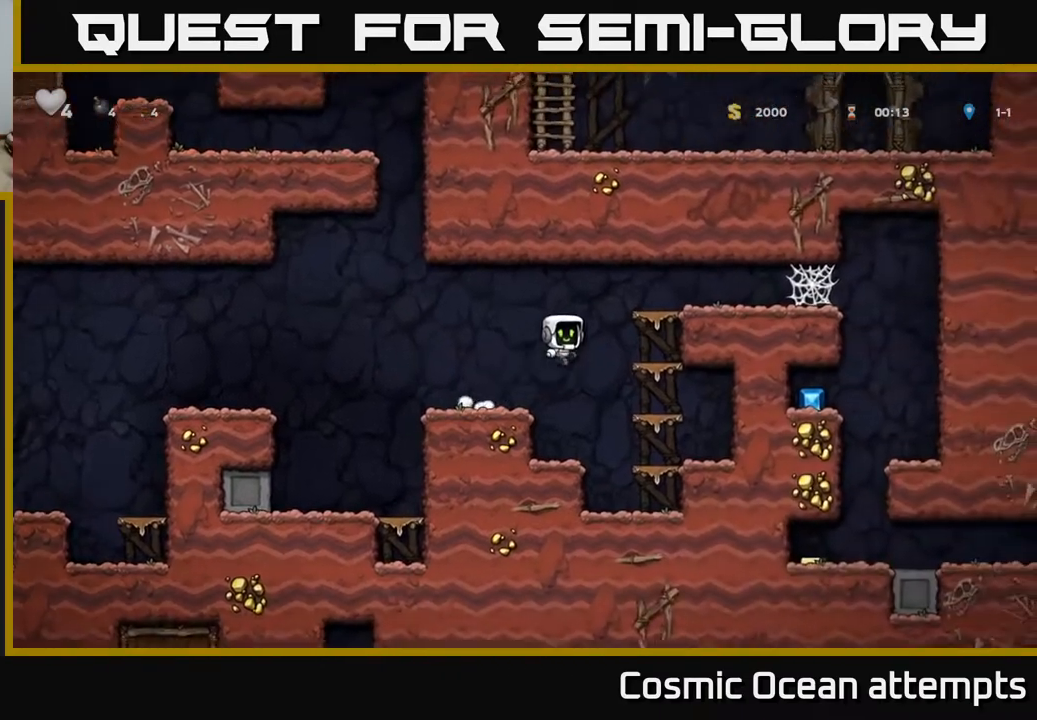
{"buttons": ["DPAD_RIGHT"], "right_stick": "center", "events": [[133, "A", "up"], [283, "A", "down"], [450, "A", "up"]]}
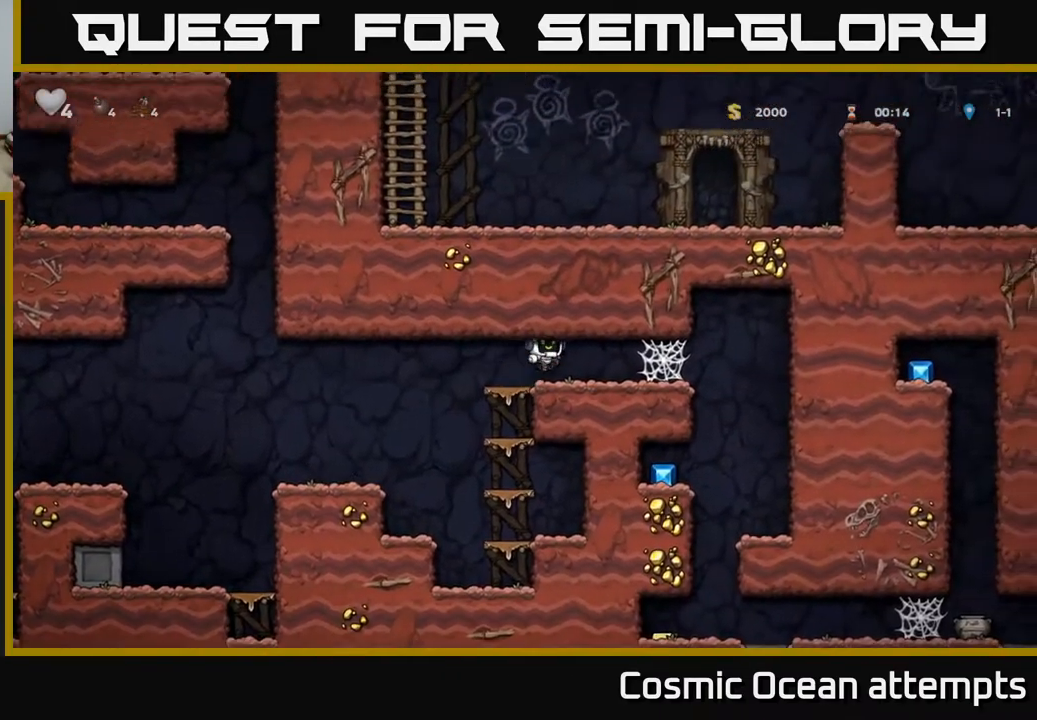
{"buttons": ["A", "DPAD_RIGHT"], "right_stick": "center", "events": [[167, "A", "down"], [233, "A", "up"], [333, "A", "down"], [383, "A", "up"], [483, "A", "down"]]}
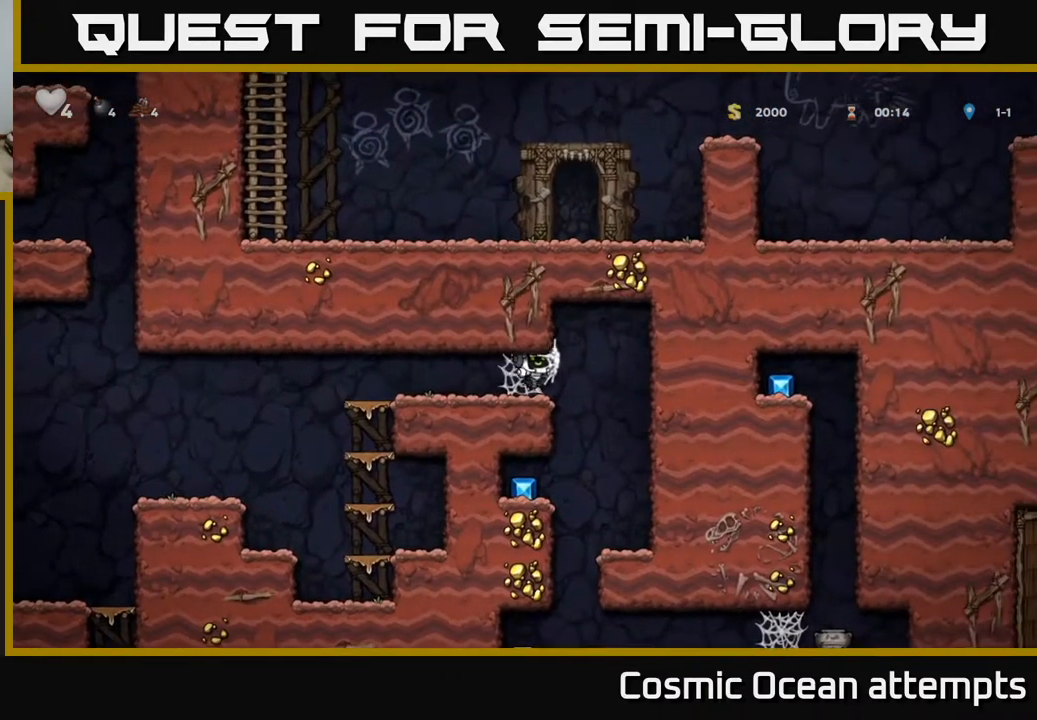
{"buttons": ["DPAD_LEFT"], "right_stick": "center", "events": [[50, "A", "up"], [117, "A", "down"], [183, "DPAD_RIGHT", "up"], [217, "DPAD_LEFT", "down"], [250, "A", "up"]]}
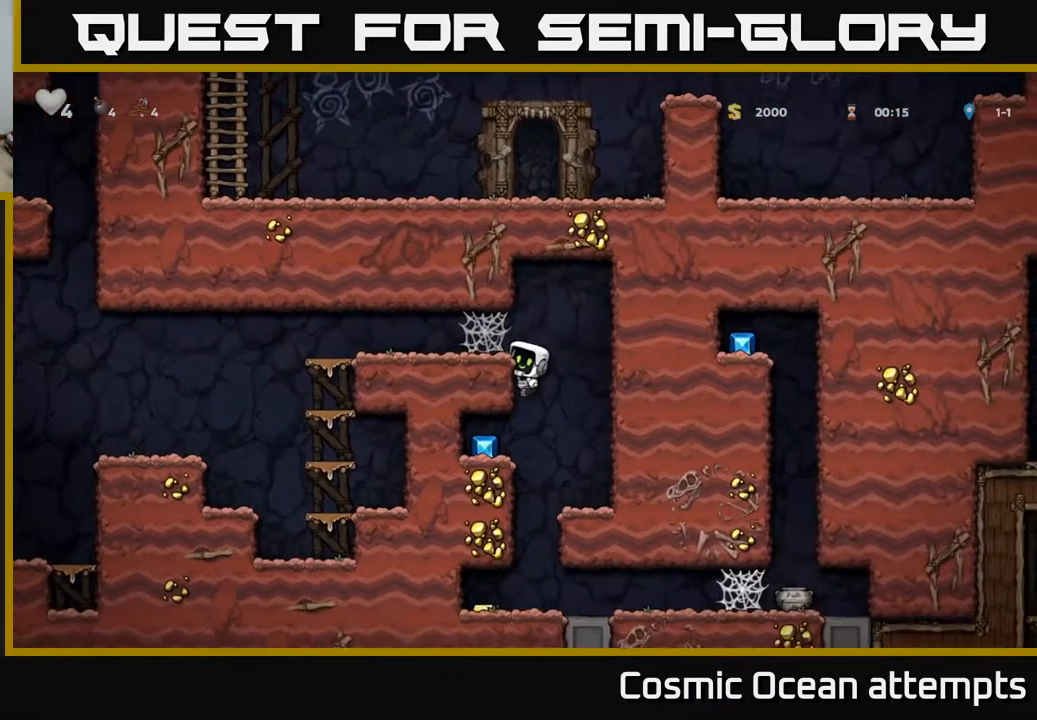
{"buttons": ["DPAD_LEFT"], "right_stick": "center", "events": [[183, "DPAD_DOWN", "down"], [217, "DPAD_LEFT", "up"], [233, "A", "down"], [333, "A", "up"], [350, "DPAD_DOWN", "up"], [350, "DPAD_LEFT", "down"]]}
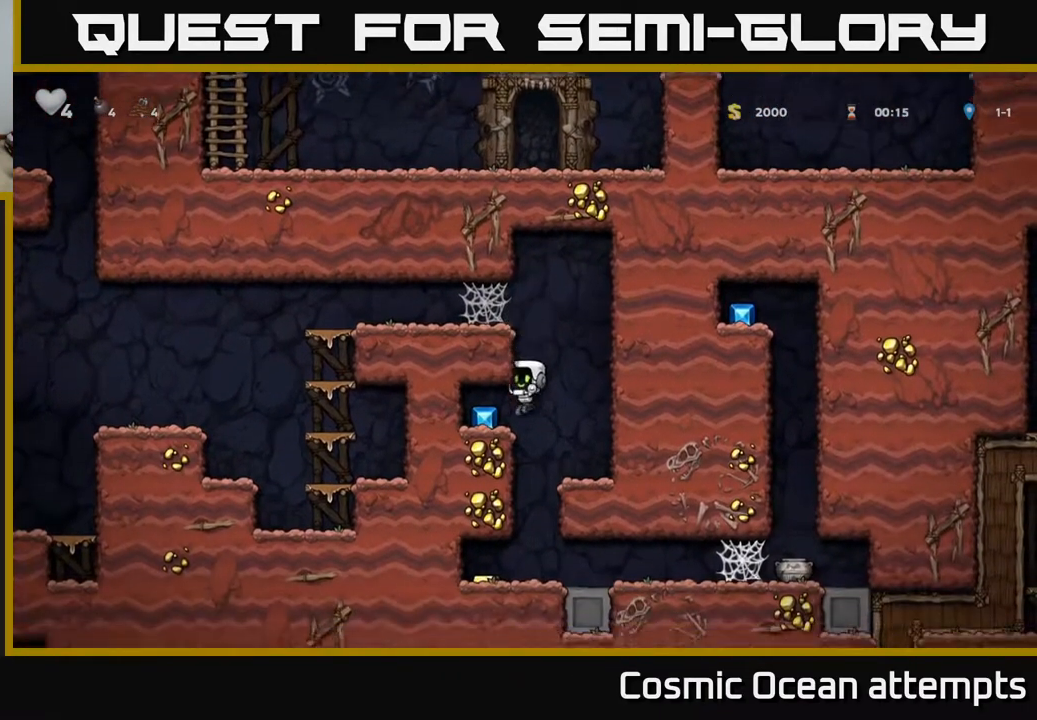
{"buttons": ["DPAD_LEFT"], "right_stick": "center", "events": [[133, "DPAD_LEFT", "up"], [167, "DPAD_RIGHT", "down"], [417, "DPAD_RIGHT", "up"], [450, "DPAD_LEFT", "down"]]}
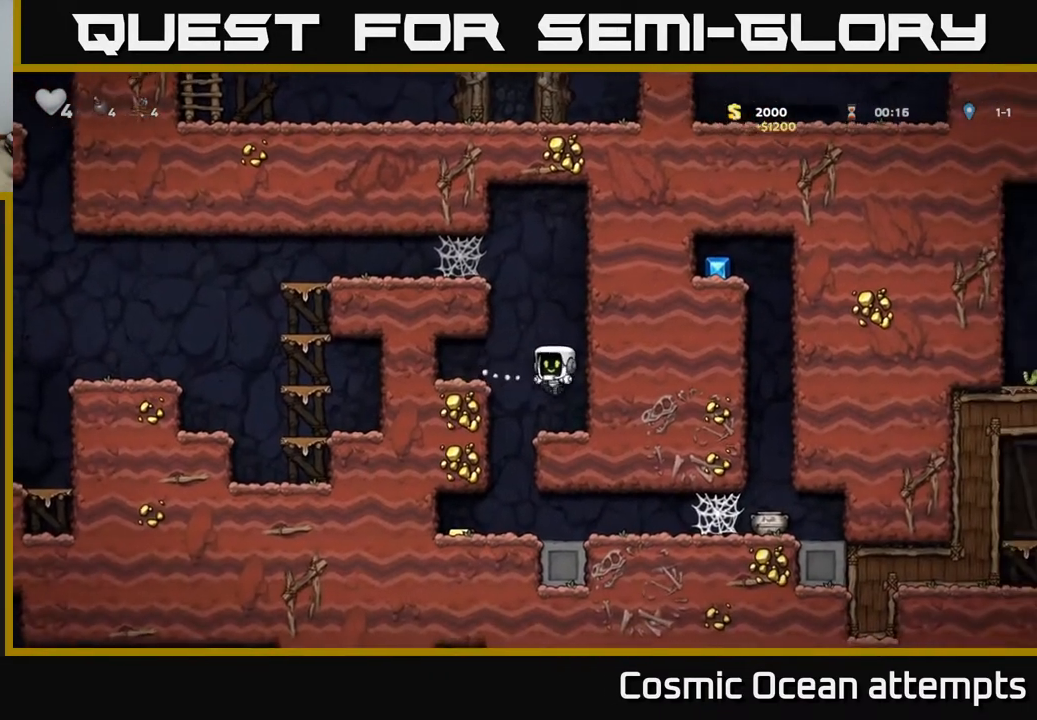
{"buttons": ["DPAD_LEFT"], "right_stick": "center", "events": []}
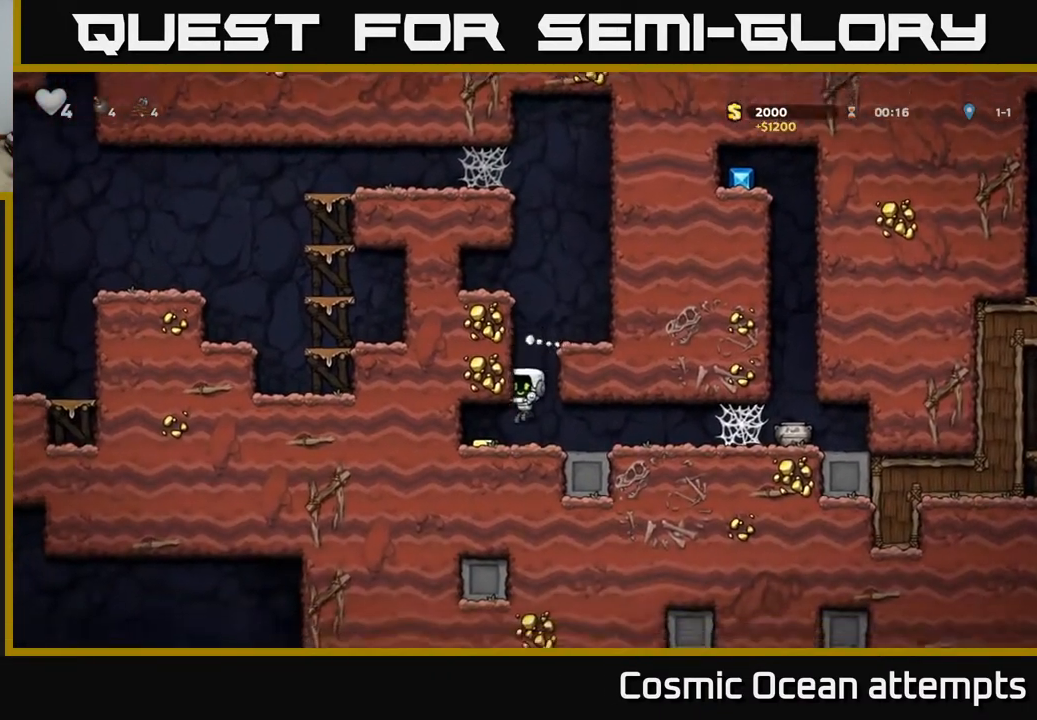
{"buttons": ["DPAD_RIGHT"], "right_stick": "center", "events": [[150, "DPAD_LEFT", "up"], [167, "DPAD_RIGHT", "down"]]}
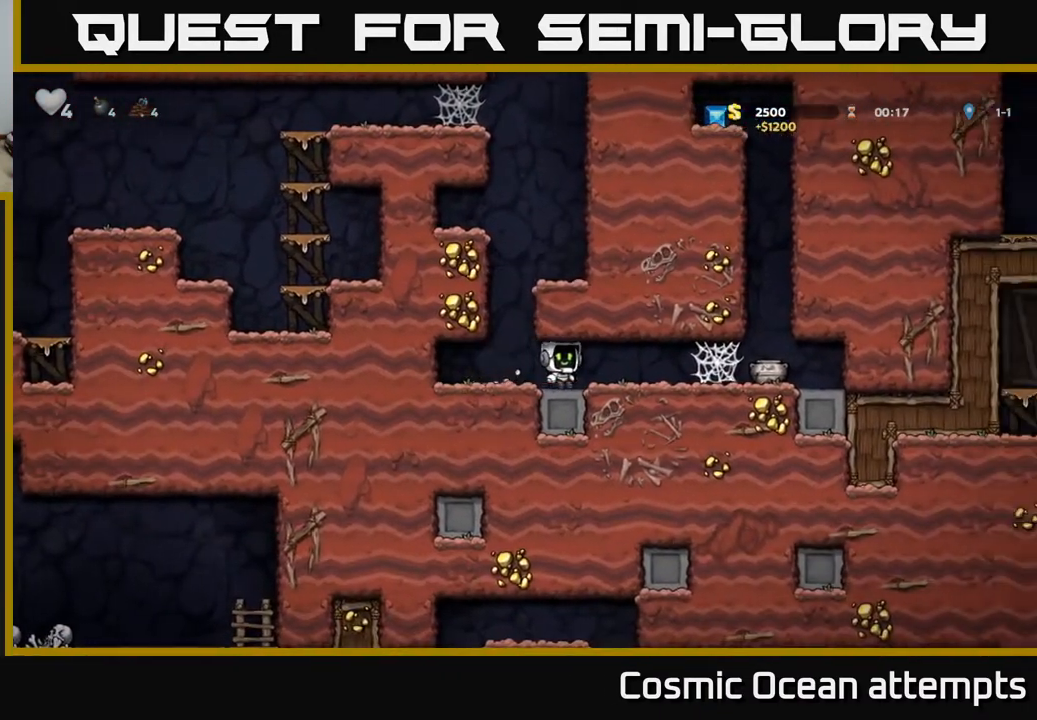
{"buttons": ["DPAD_LEFT"], "right_stick": "center", "events": [[200, "X", "down"], [300, "X", "up"], [433, "DPAD_RIGHT", "up"], [483, "DPAD_LEFT", "down"]]}
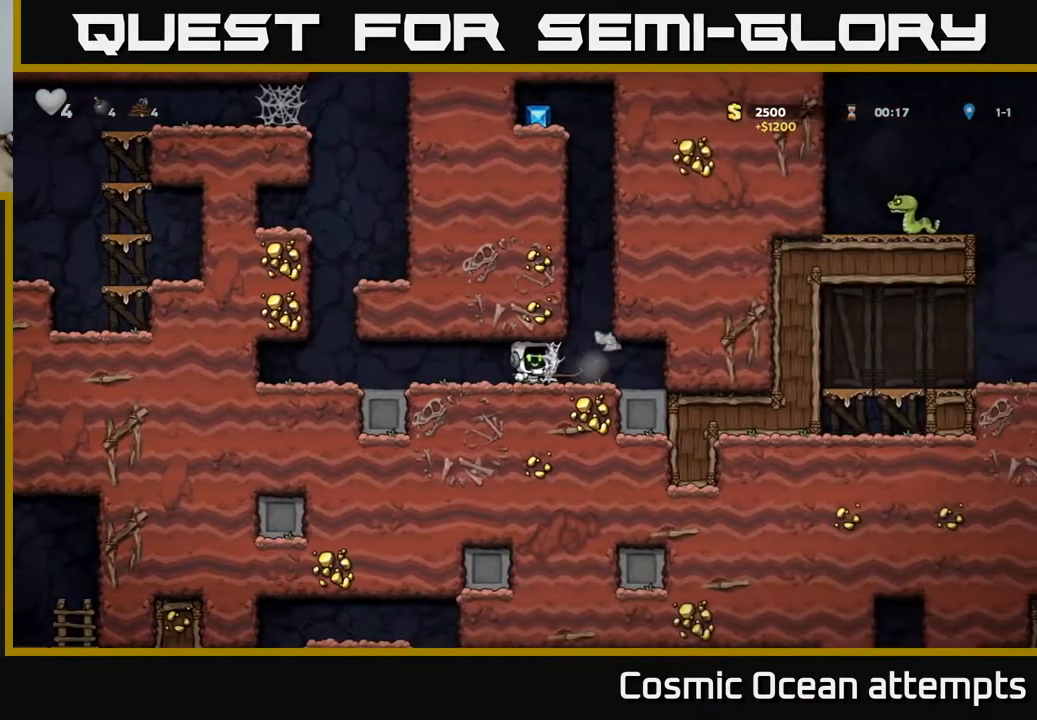
{"buttons": ["DPAD_RIGHT"], "right_stick": "center", "events": [[183, "DPAD_LEFT", "up"], [250, "DPAD_RIGHT", "down"]]}
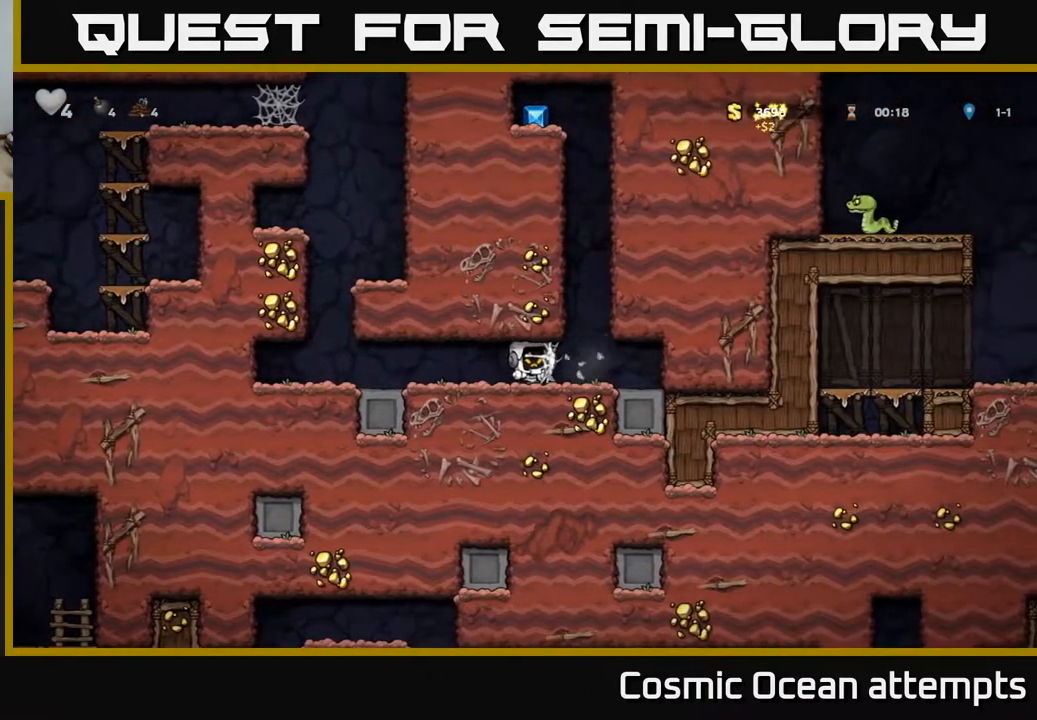
{"buttons": ["DPAD_LEFT"], "right_stick": "center", "events": [[183, "DPAD_RIGHT", "up"], [200, "DPAD_LEFT", "down"]]}
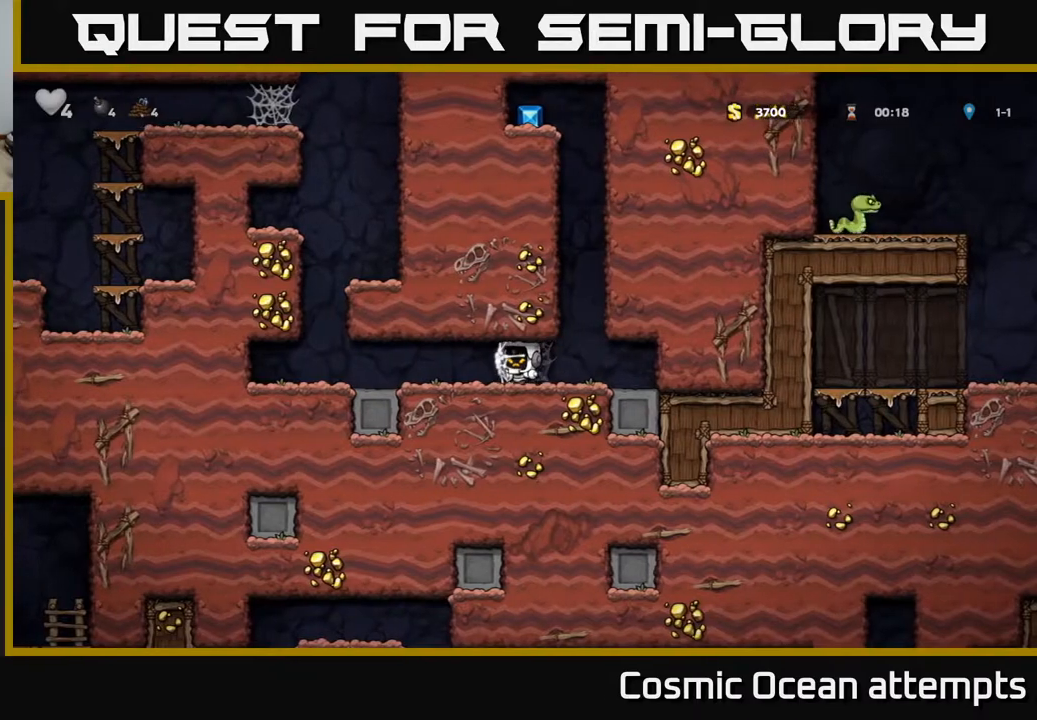
{"buttons": ["DPAD_LEFT"], "right_stick": "center", "events": []}
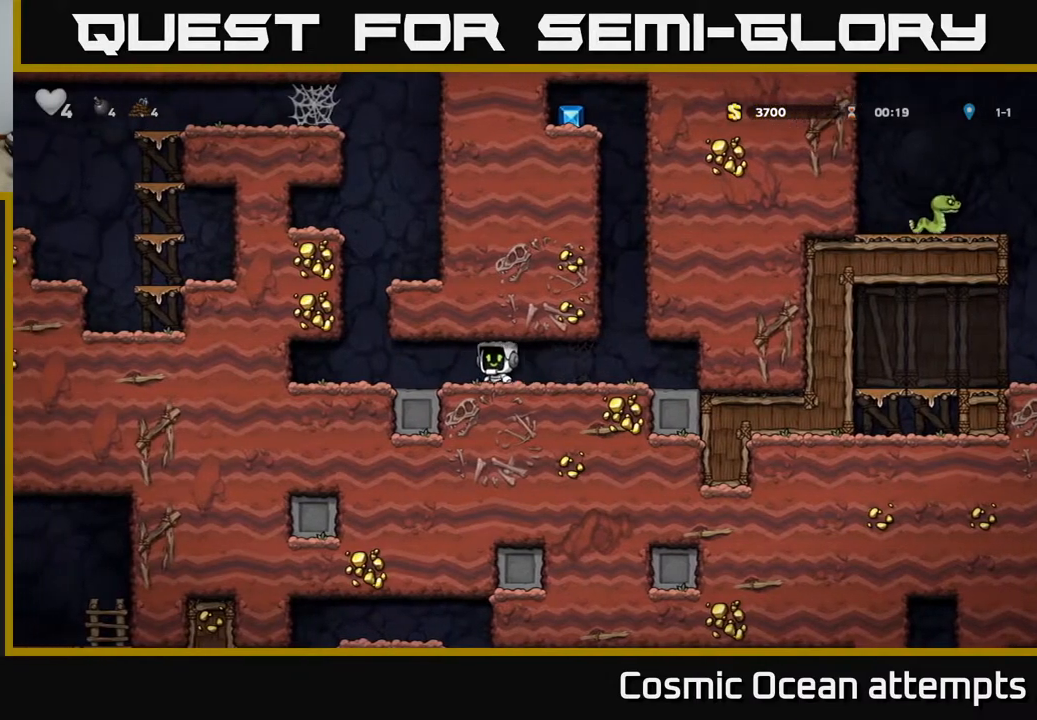
{"buttons": ["A", "DPAD_RIGHT"], "right_stick": "center", "events": [[250, "DPAD_LEFT", "up"], [300, "A", "down"], [350, "DPAD_RIGHT", "down"]]}
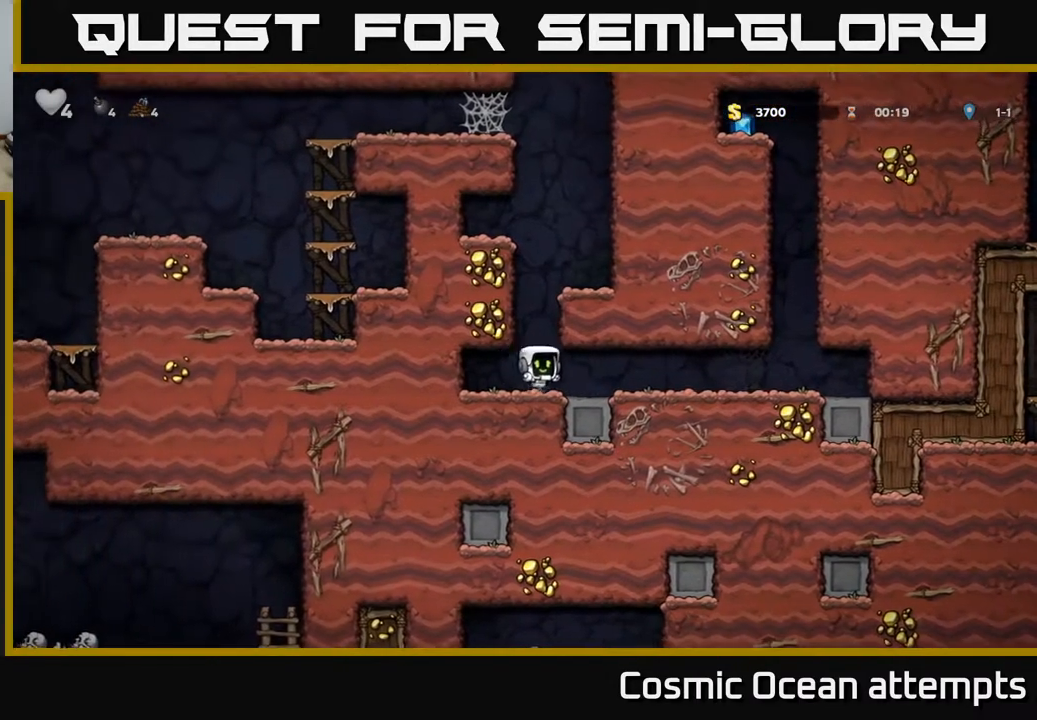
{"buttons": ["DPAD_LEFT"], "right_stick": "center", "events": [[33, "A", "up"], [167, "A", "down"], [267, "DPAD_RIGHT", "up"], [317, "A", "up"], [317, "DPAD_LEFT", "down"]]}
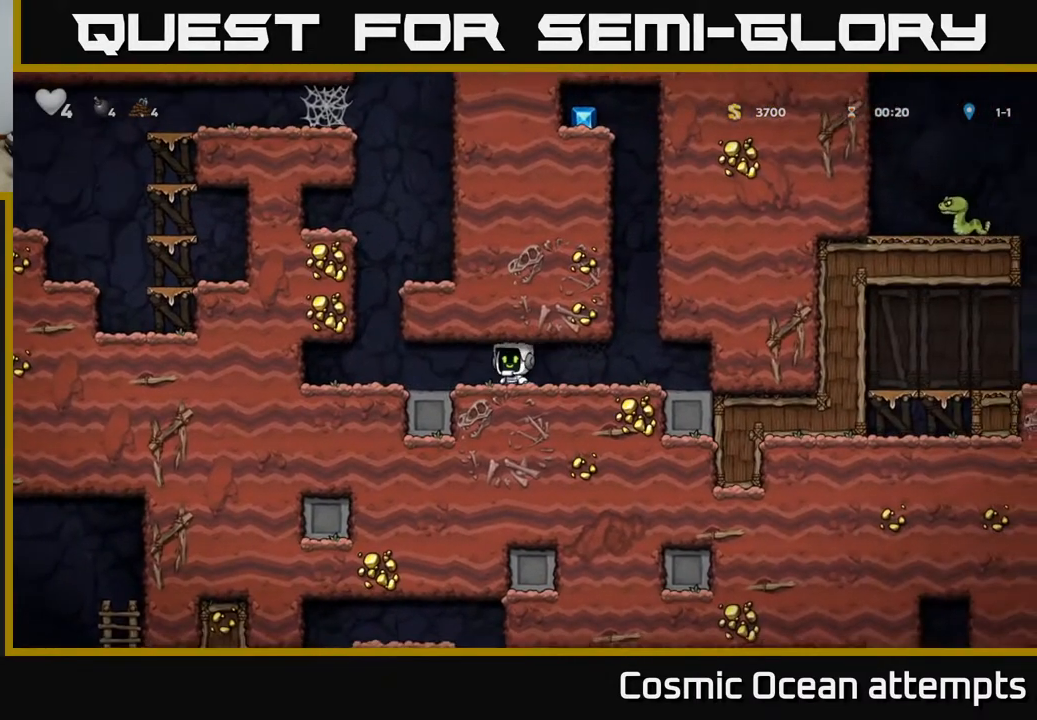
{"buttons": ["DPAD_RIGHT"], "right_stick": "center", "events": [[233, "DPAD_LEFT", "up"], [267, "A", "down"], [350, "DPAD_RIGHT", "down"], [433, "A", "up"]]}
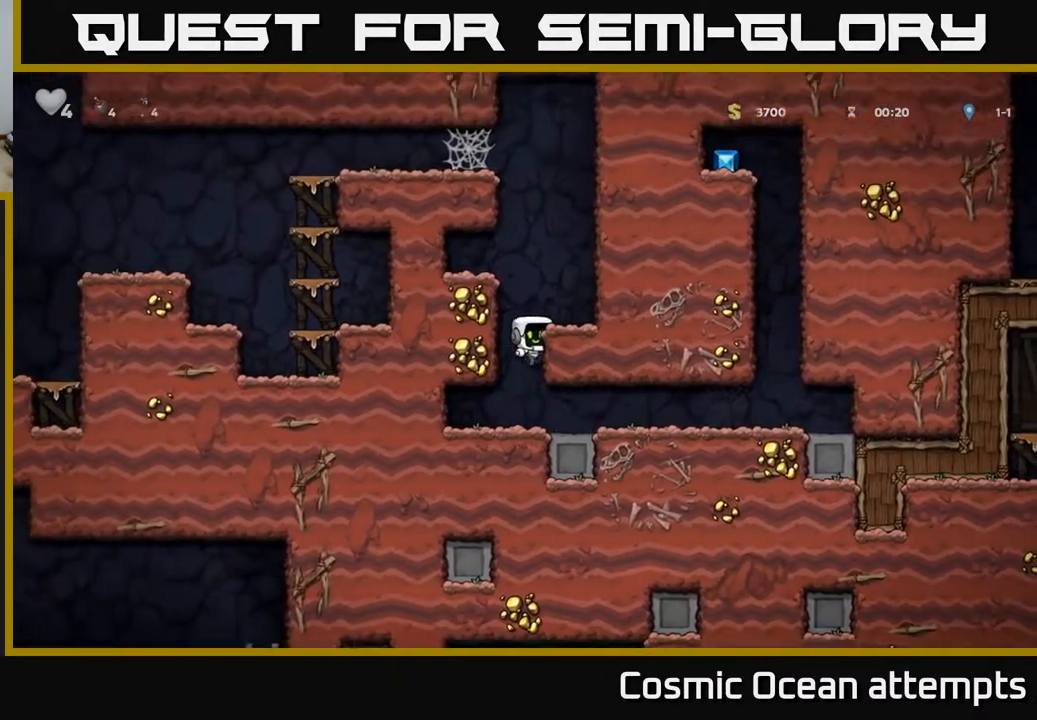
{"buttons": [], "right_stick": "center", "events": [[117, "A", "down"], [233, "A", "up"], [417, "DPAD_RIGHT", "up"]]}
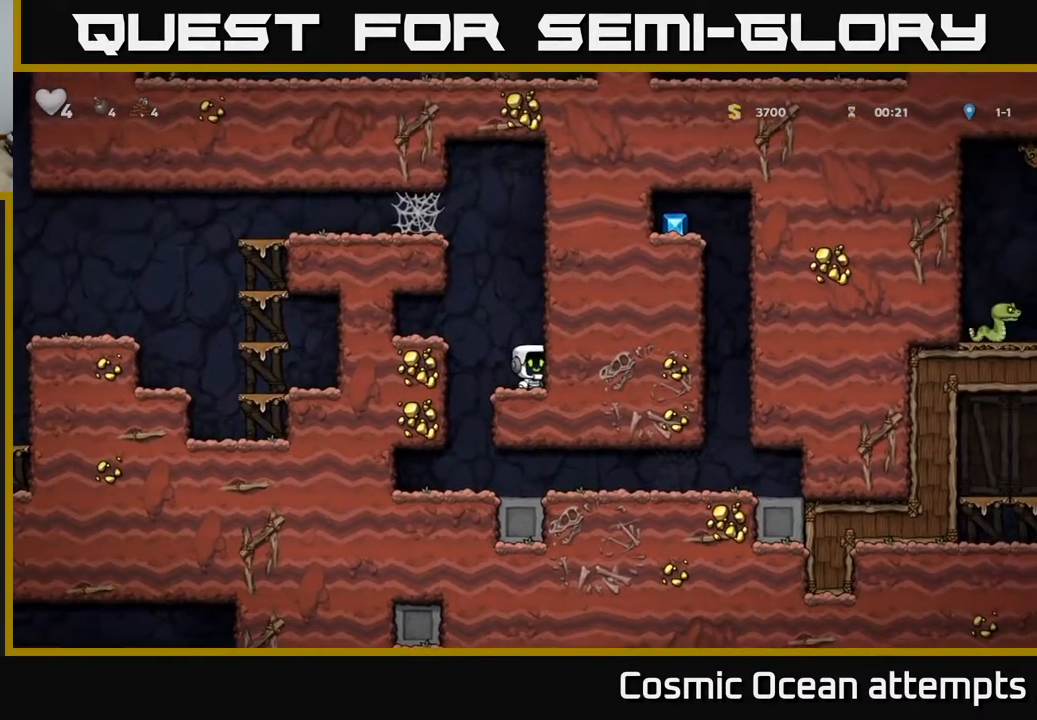
{"buttons": [], "right_stick": "center", "events": [[33, "DPAD_LEFT", "down"], [67, "A", "down"], [200, "A", "up"], [400, "DPAD_LEFT", "up"]]}
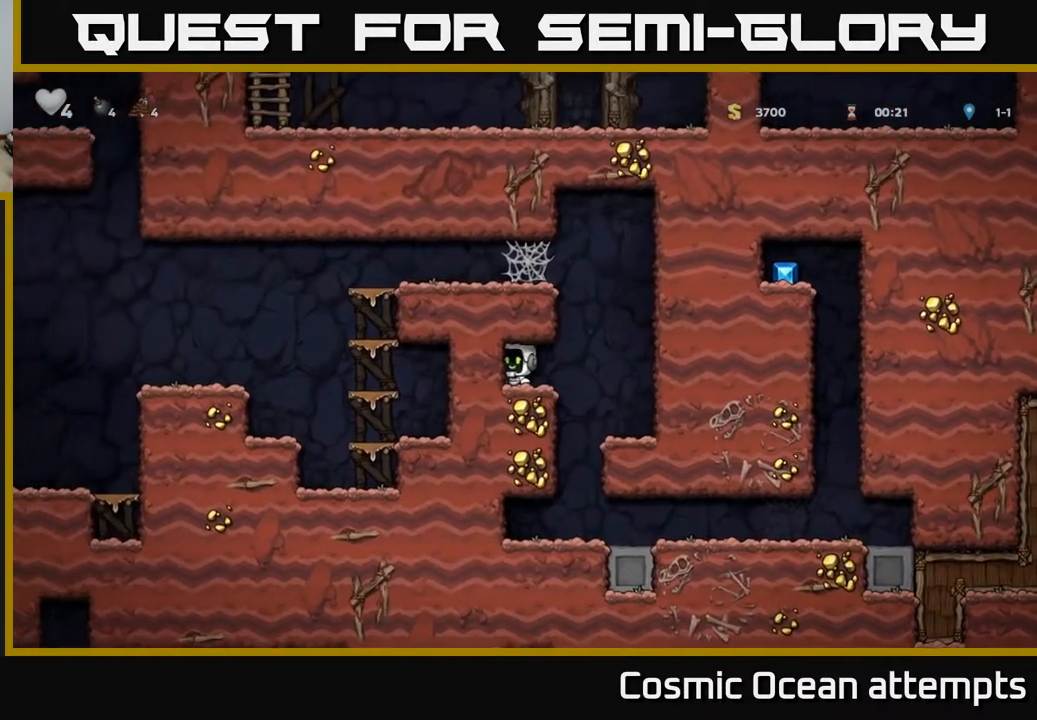
{"buttons": ["DPAD_LEFT"], "right_stick": "center", "events": [[17, "DPAD_RIGHT", "down"], [200, "A", "down"], [250, "DPAD_RIGHT", "up"], [267, "DPAD_LEFT", "down"], [383, "A", "up"]]}
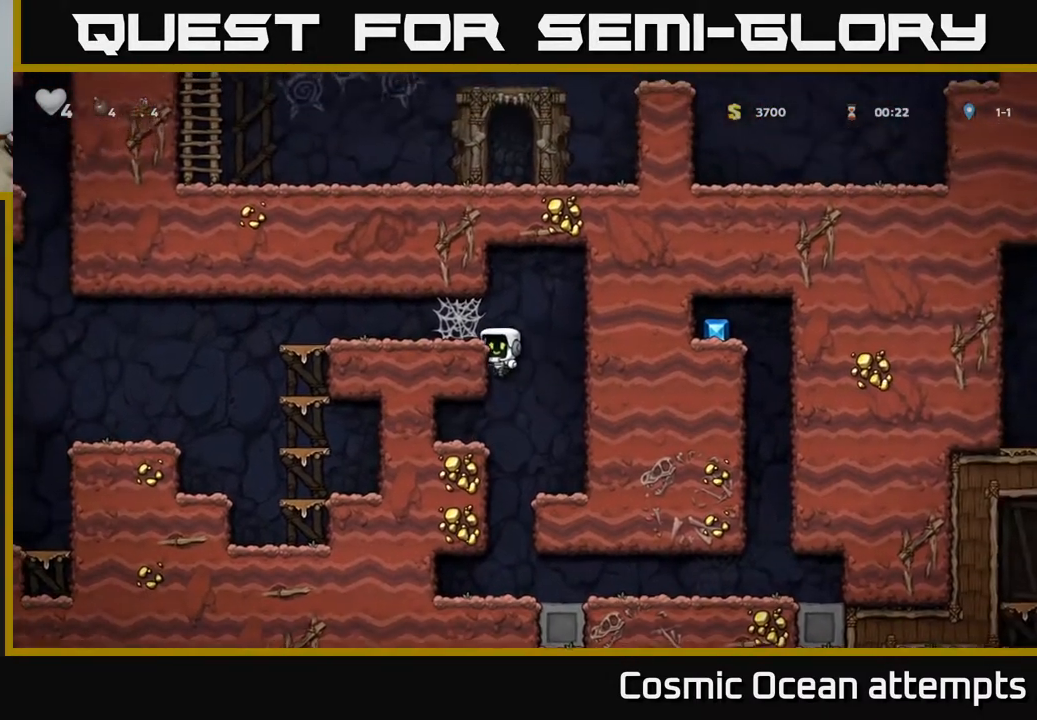
{"buttons": ["DPAD_LEFT"], "right_stick": "center", "events": [[100, "A", "down"], [217, "A", "up"], [367, "A", "down"], [433, "A", "up"]]}
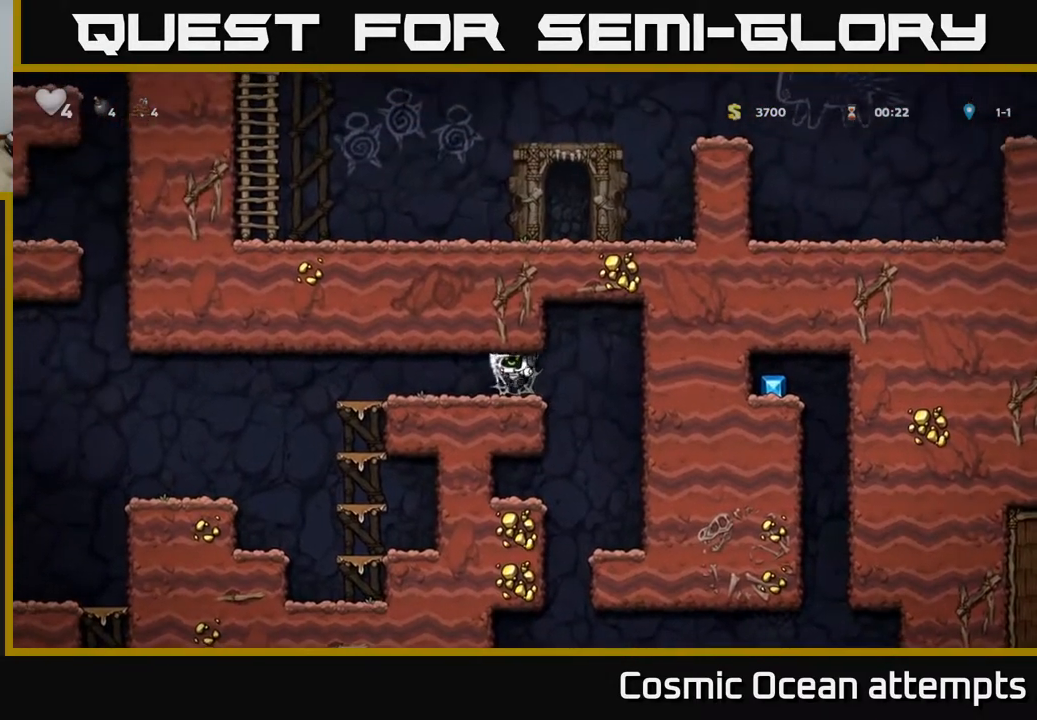
{"buttons": ["DPAD_LEFT"], "right_stick": "center", "events": [[33, "A", "down"], [67, "A", "up"], [167, "A", "down"], [217, "A", "up"], [317, "A", "down"], [367, "A", "up"]]}
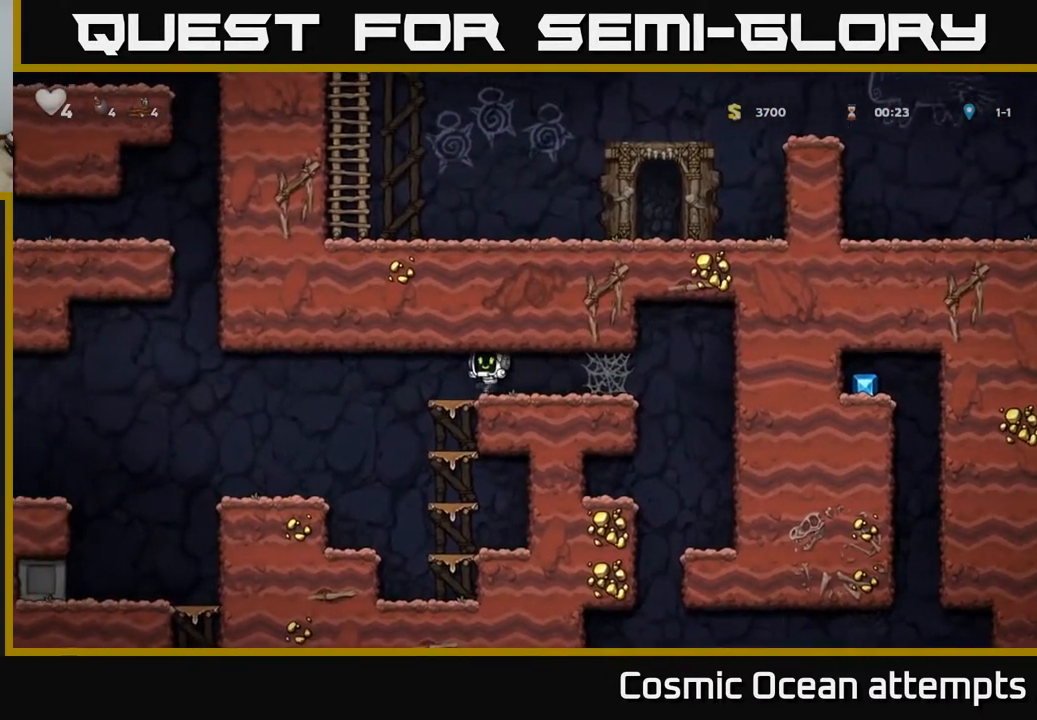
{"buttons": ["DPAD_LEFT"], "right_stick": "center", "events": []}
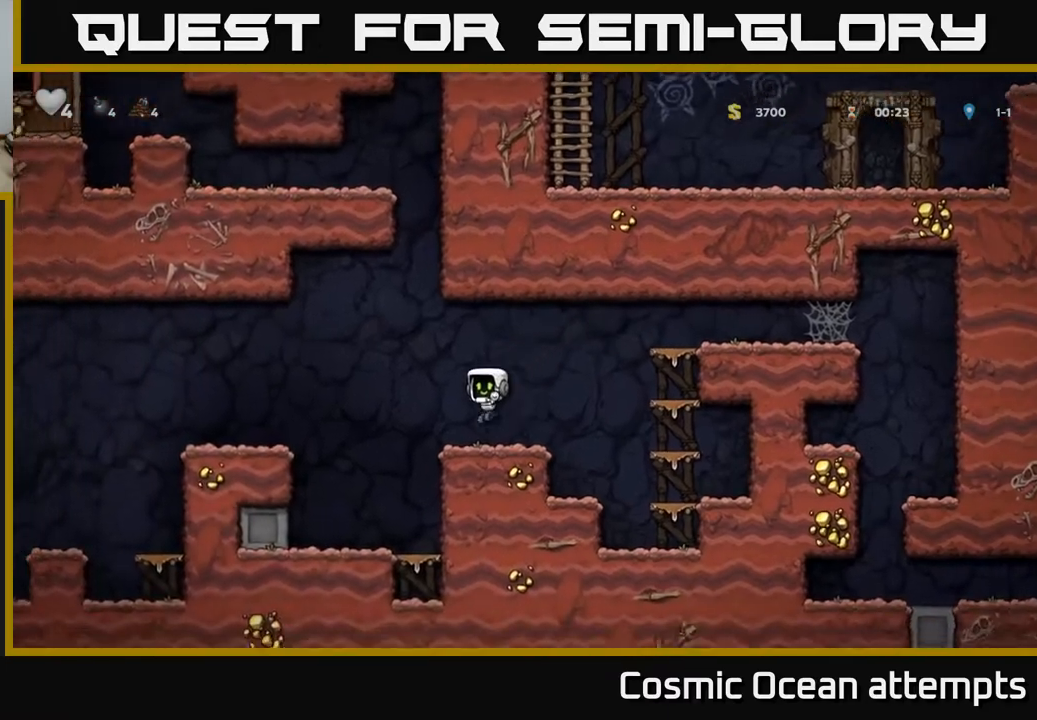
{"buttons": ["DPAD_LEFT"], "right_stick": "center", "events": [[100, "A", "down"], [267, "A", "up"]]}
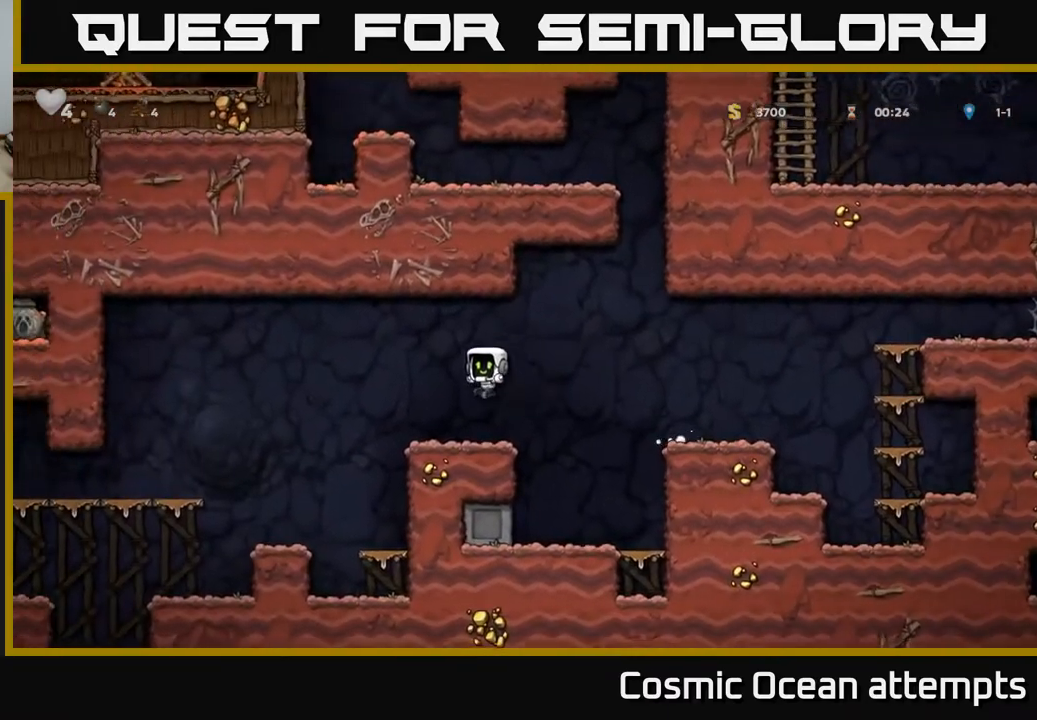
{"buttons": [], "right_stick": "center", "events": [[433, "DPAD_LEFT", "up"]]}
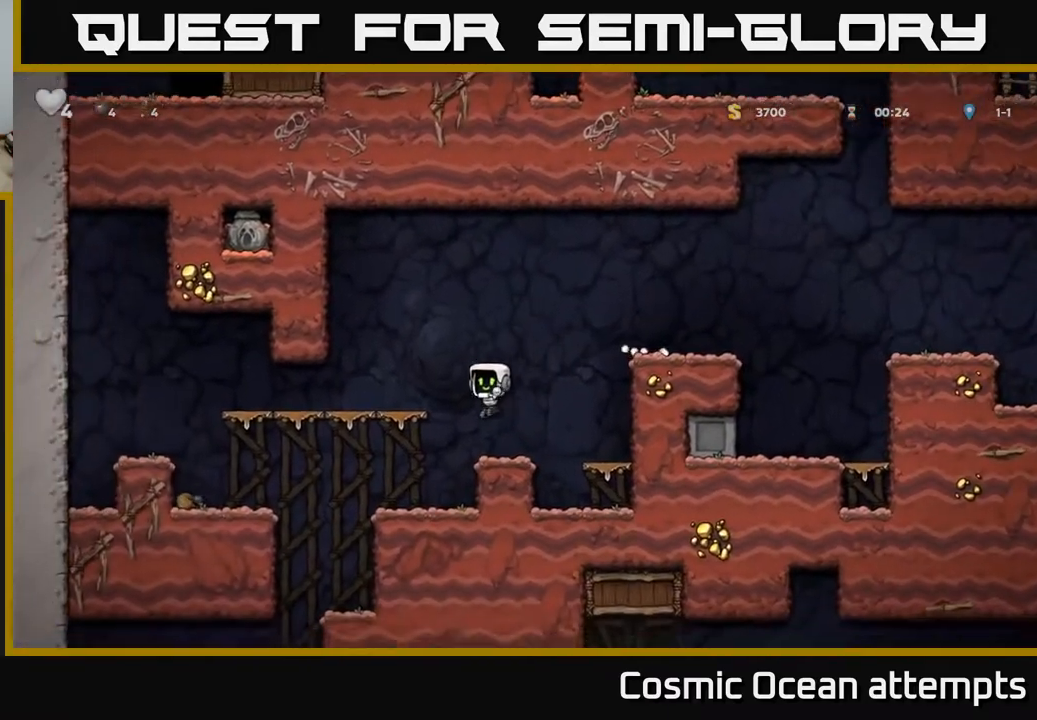
{"buttons": ["DPAD_LEFT"], "right_stick": "center", "events": [[100, "DPAD_LEFT", "down"]]}